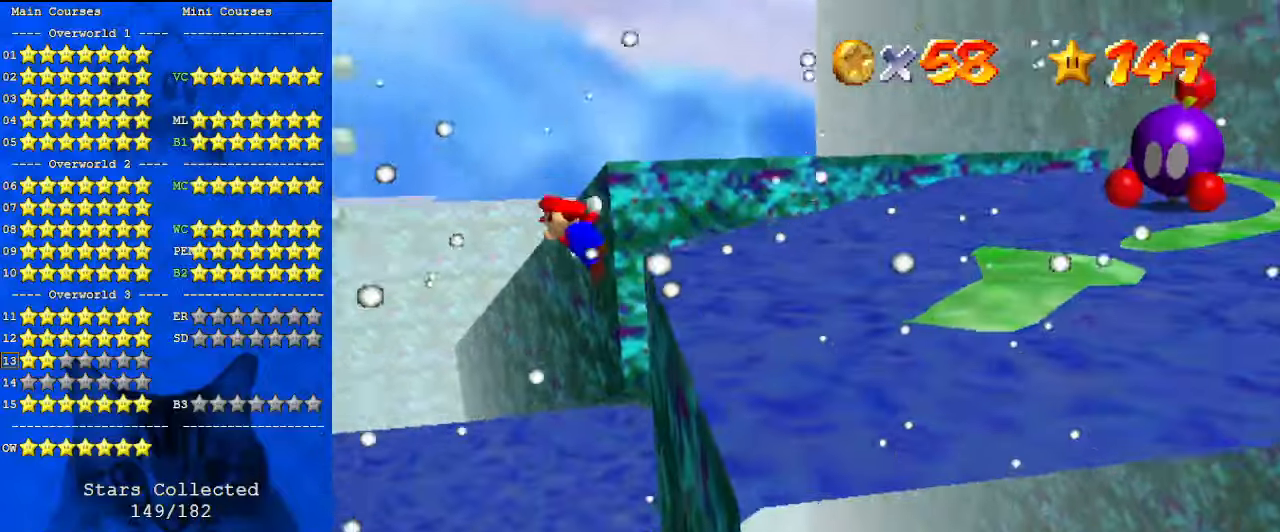
Gameplay with keyboard; each line is a JSON object with the keys held at the frame after it. "events" lists presses ("down") and releases ("up") of "a", "c", "ctrl", "d", "down", "left", "return", "right", "s", "shift", "up", "w", "x" and "y" between this image and that frame as [ms after this image, input, new state], when the widget could be followed in between. No other keys are recorded. Mouse input is not recorded.
{"keys": ["right", "shift"], "events": []}
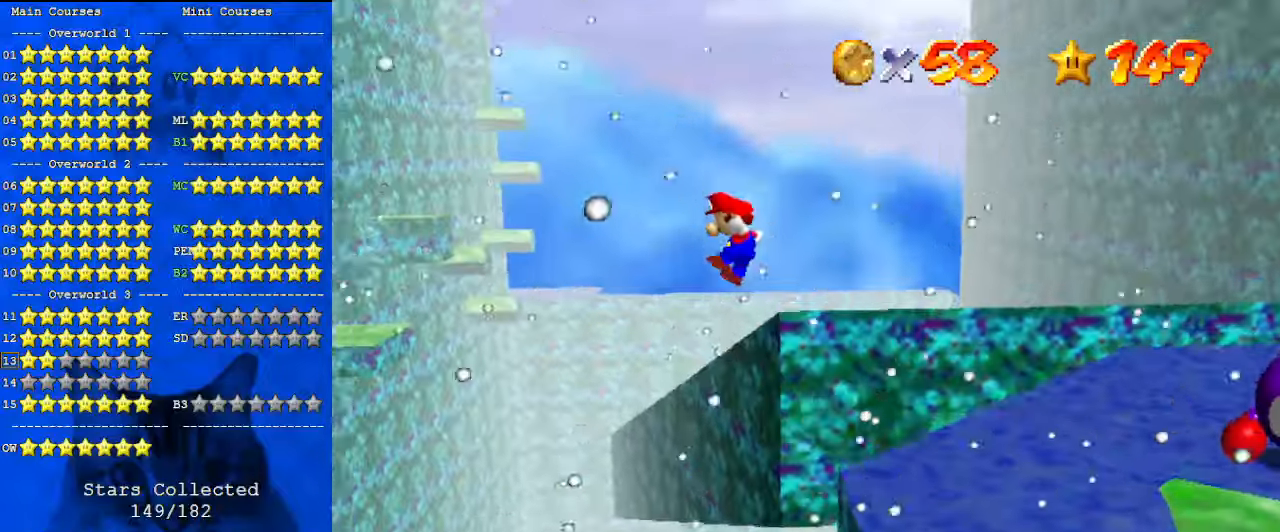
{"keys": ["right", "shift"], "events": []}
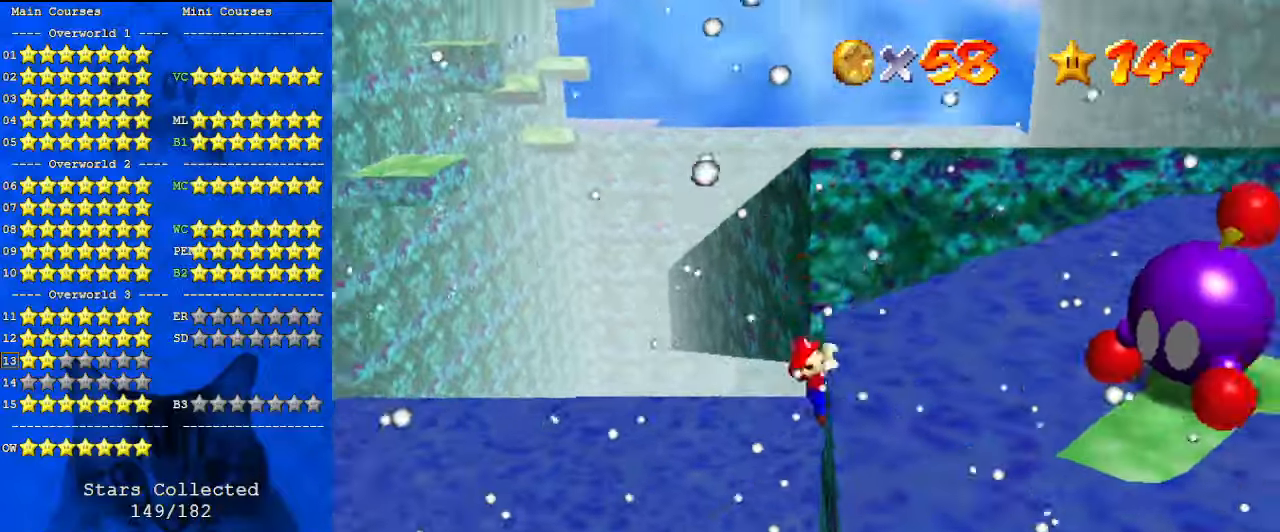
{"keys": ["up"], "events": [[33, "a", "down"], [33, "shift", "up"], [167, "a", "up"], [200, "a", "down"], [267, "up", "down"], [400, "a", "up"], [500, "right", "up"]]}
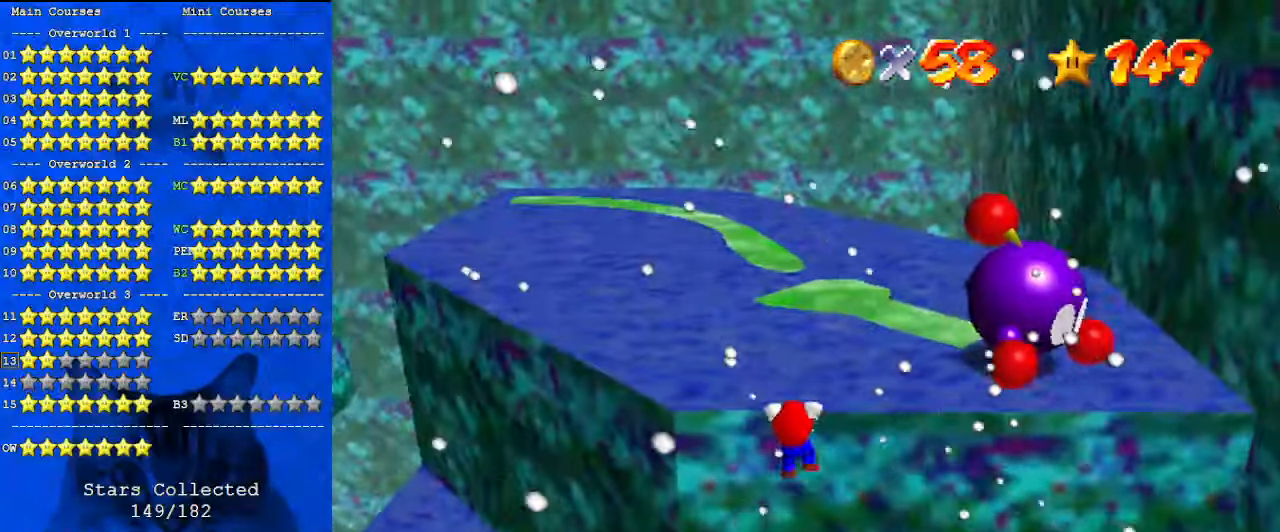
{"keys": [], "events": [[33, "up", "up"]]}
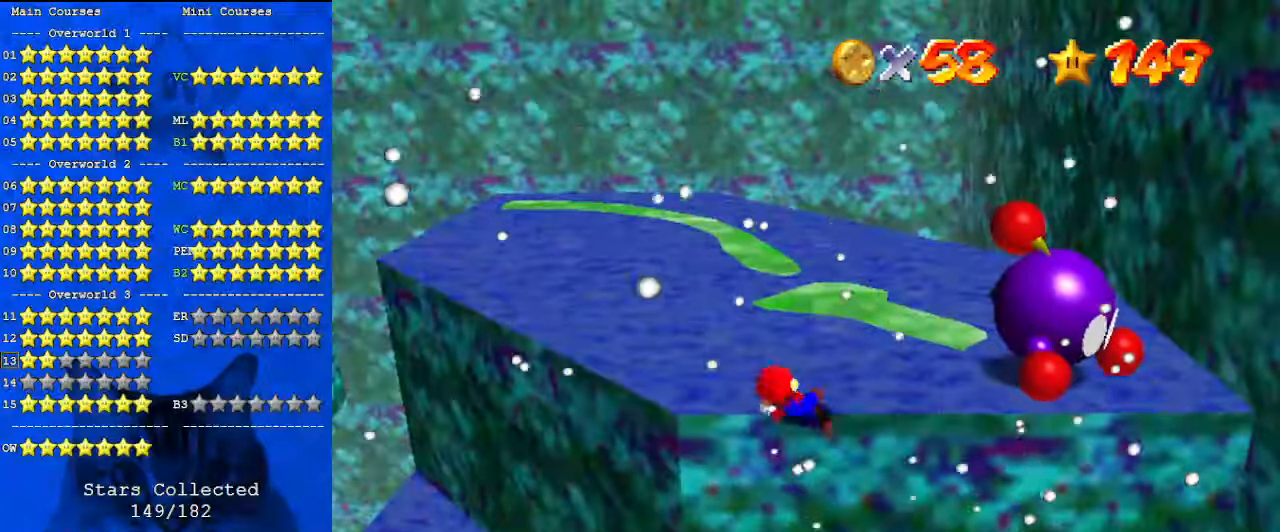
{"keys": ["shift", "up"], "events": [[400, "shift", "down"], [400, "up", "down"]]}
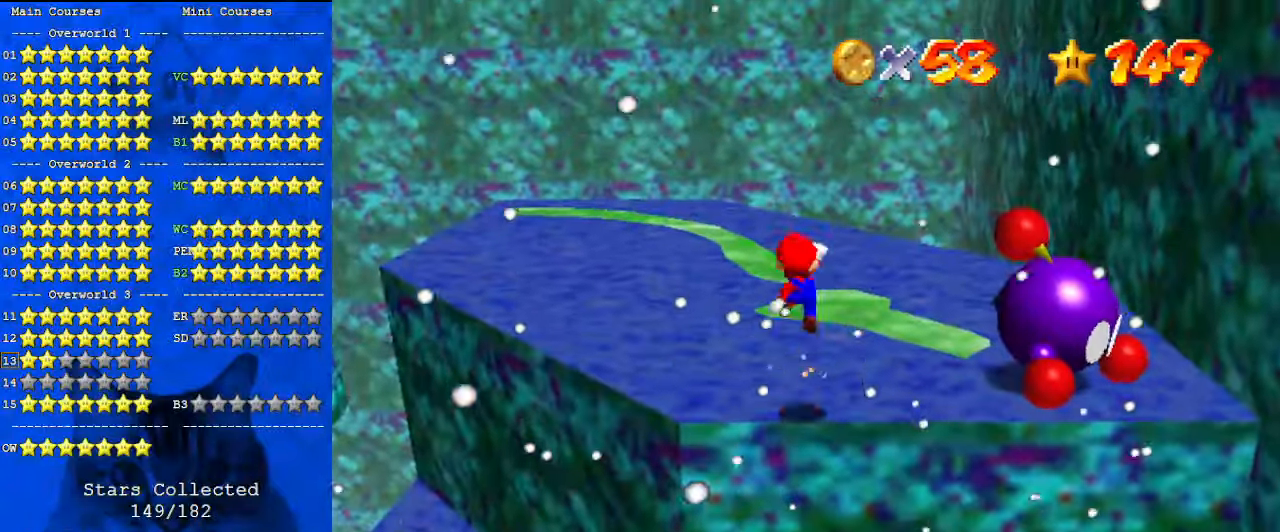
{"keys": ["ctrl", "shift", "up"], "events": [[467, "ctrl", "down"]]}
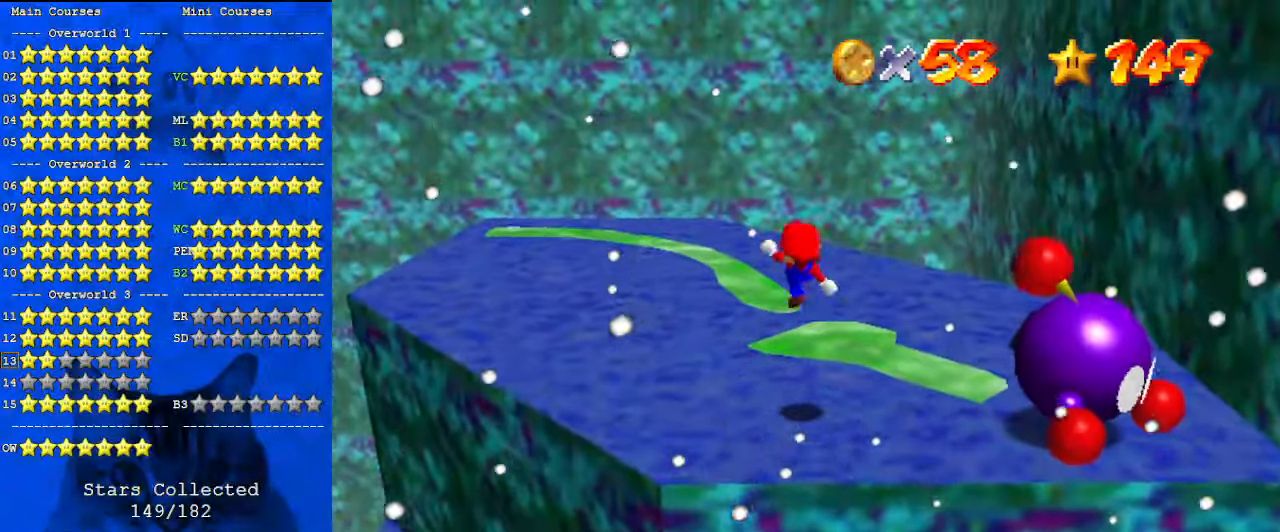
{"keys": [], "events": [[33, "right", "down"], [300, "ctrl", "up"], [300, "shift", "up"], [400, "d", "down"], [433, "right", "up"], [433, "up", "up"], [467, "d", "up"]]}
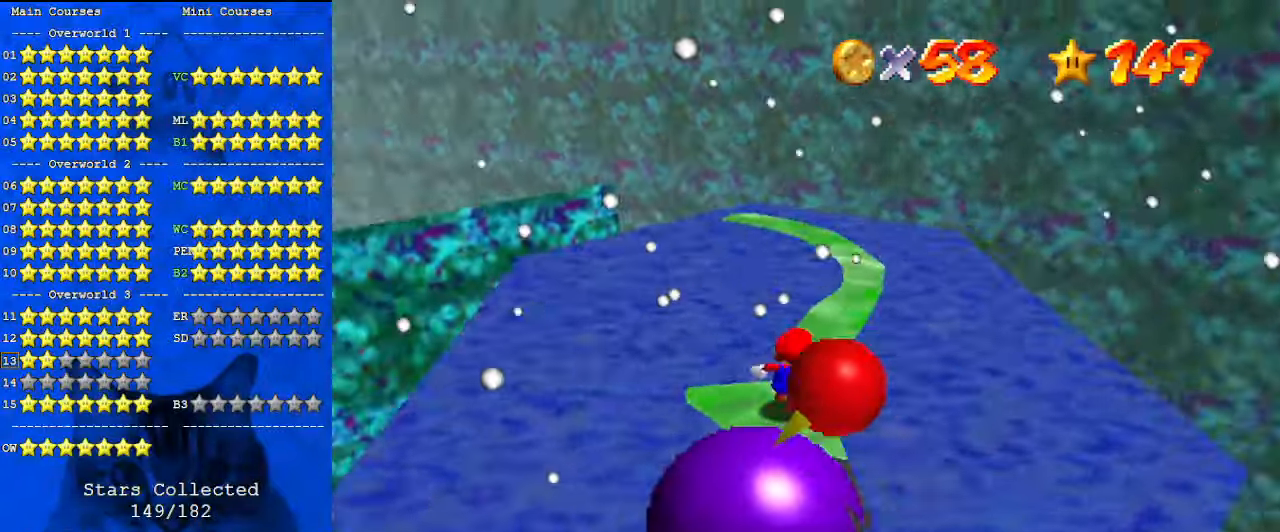
{"keys": [], "events": [[33, "d", "down"], [167, "d", "up"]]}
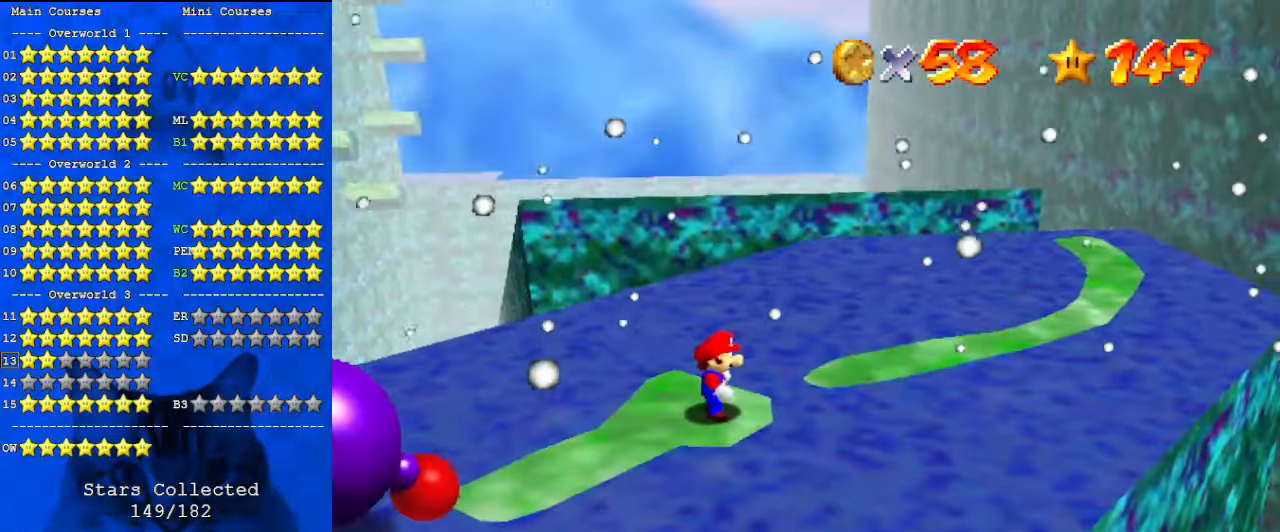
{"keys": ["shift"], "events": [[167, "up", "down"], [267, "up", "up"], [467, "shift", "down"]]}
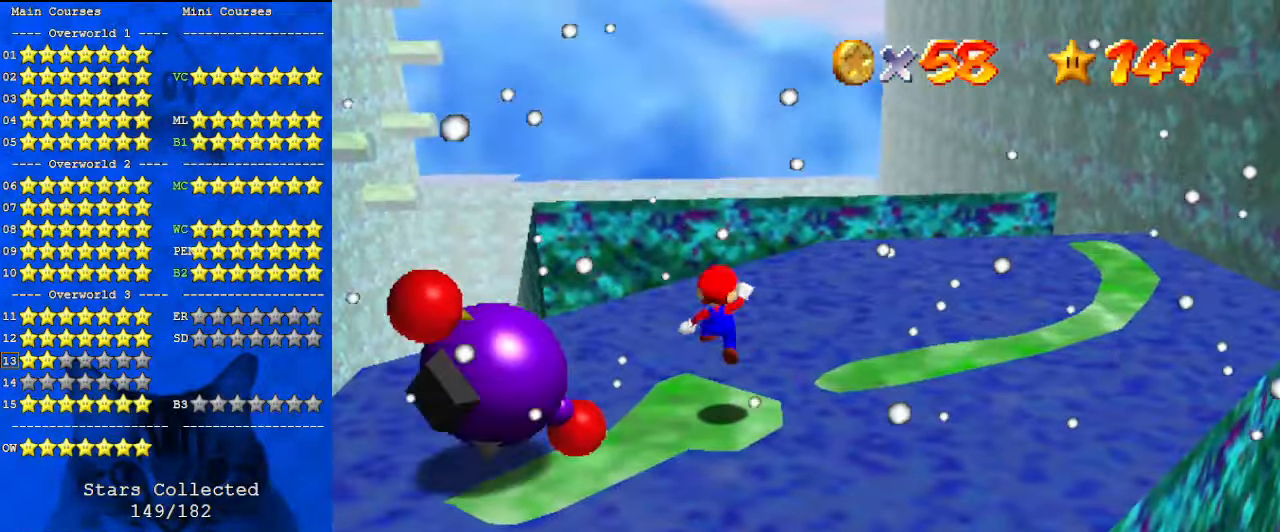
{"keys": ["left"], "events": [[333, "ctrl", "down"], [400, "down", "down"], [400, "left", "down"], [467, "shift", "up"], [500, "ctrl", "up"], [500, "down", "up"]]}
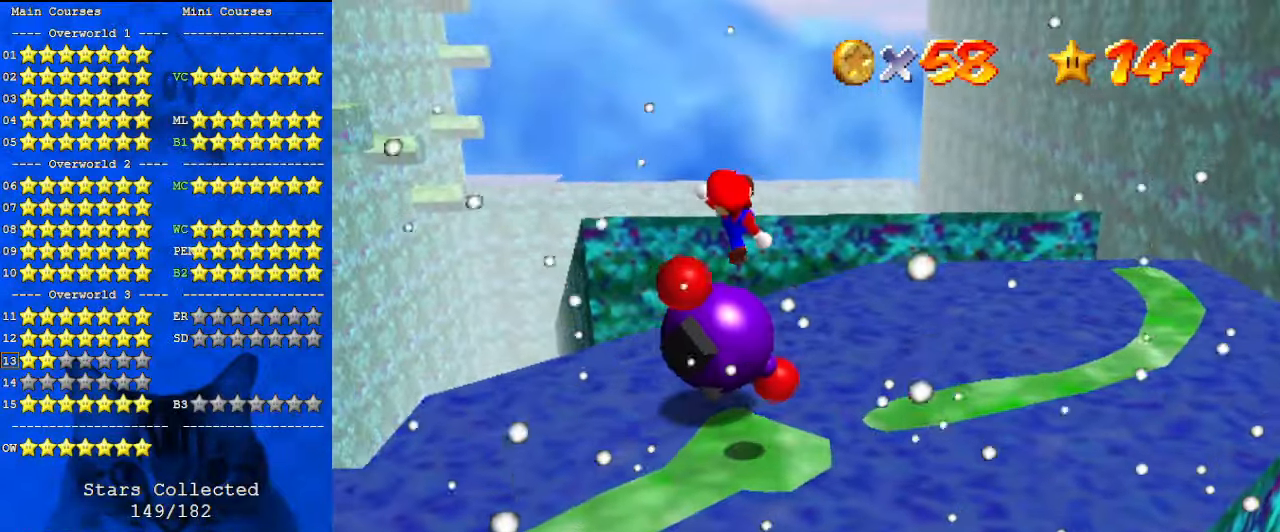
{"keys": ["up"], "events": [[133, "left", "up"], [500, "up", "down"]]}
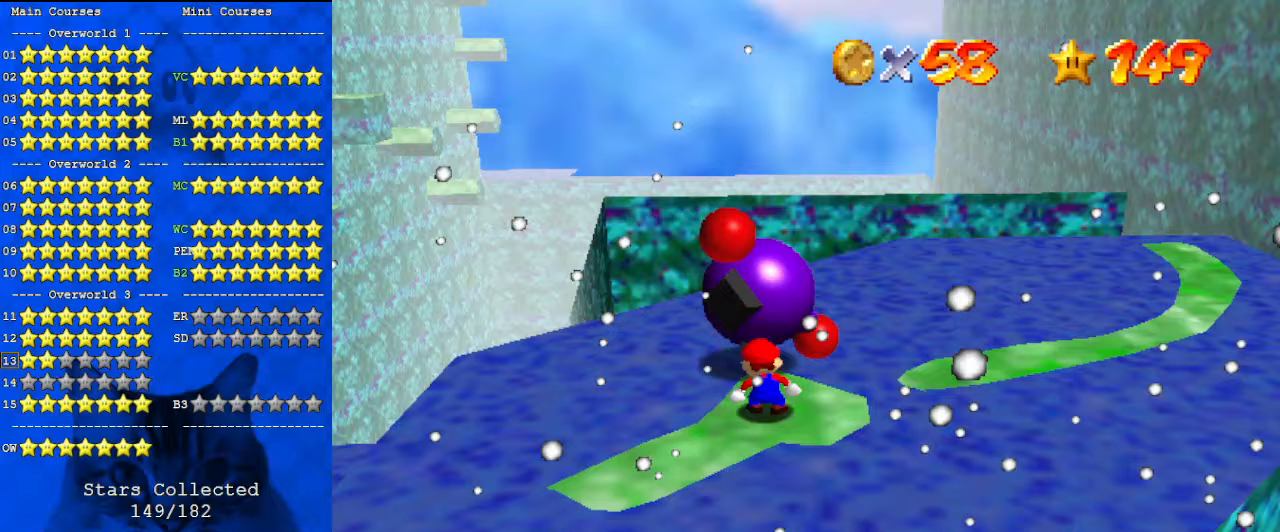
{"keys": [], "events": [[200, "up", "up"], [233, "ctrl", "down"], [400, "ctrl", "up"]]}
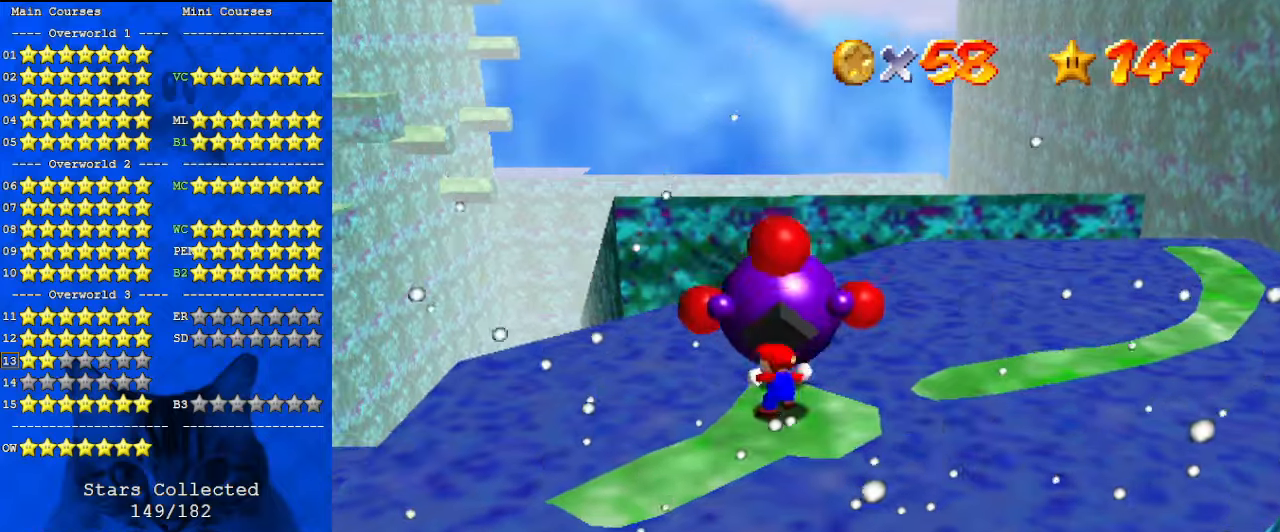
{"keys": [], "events": [[100, "a", "down"], [200, "a", "up"]]}
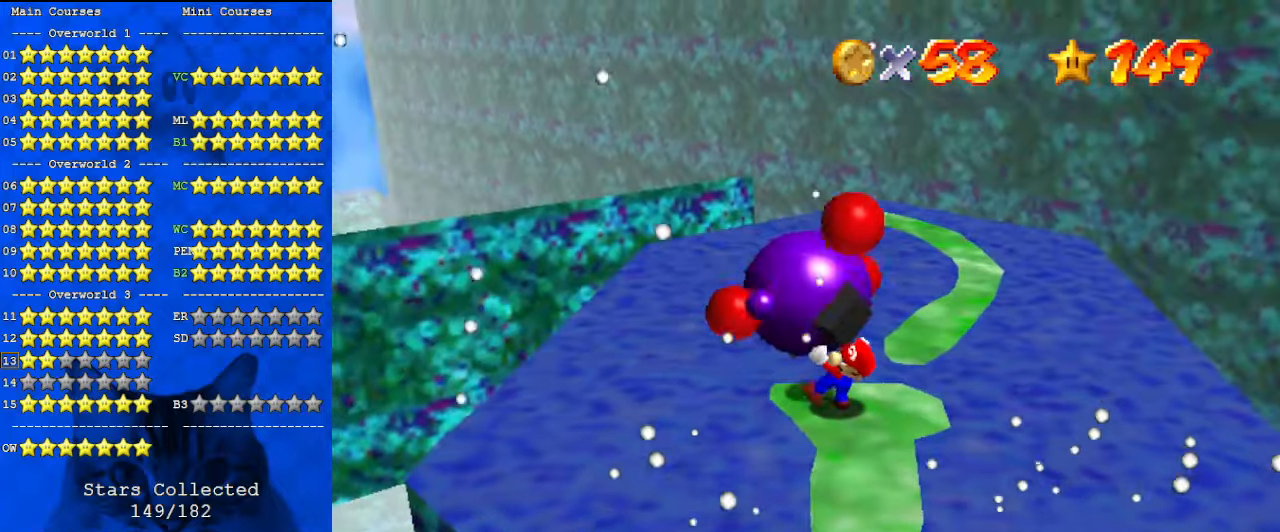
{"keys": ["right"], "events": [[133, "right", "down"]]}
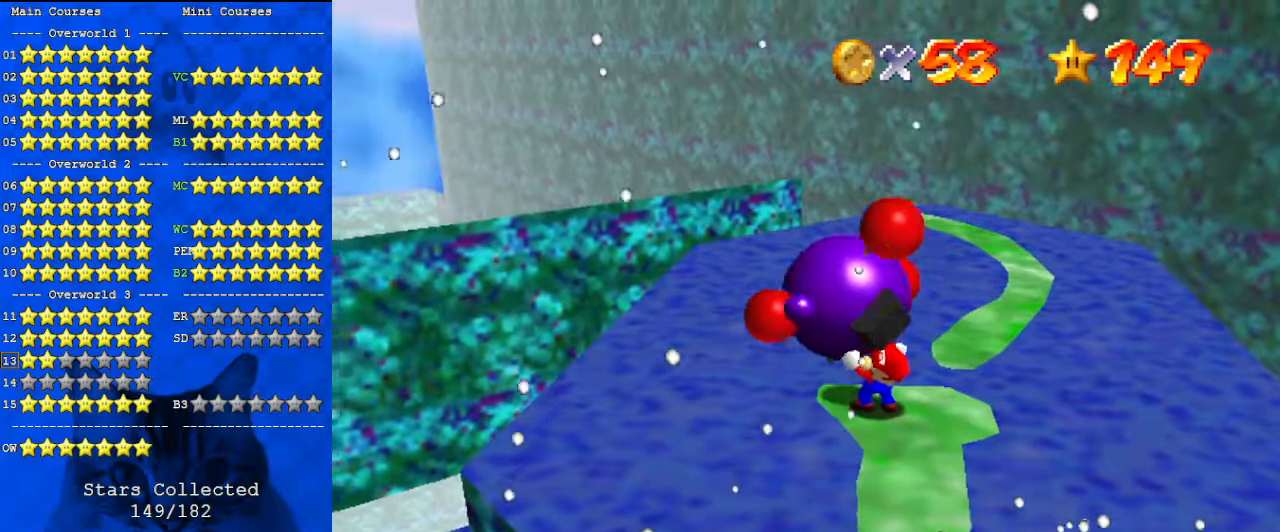
{"keys": ["right"], "events": []}
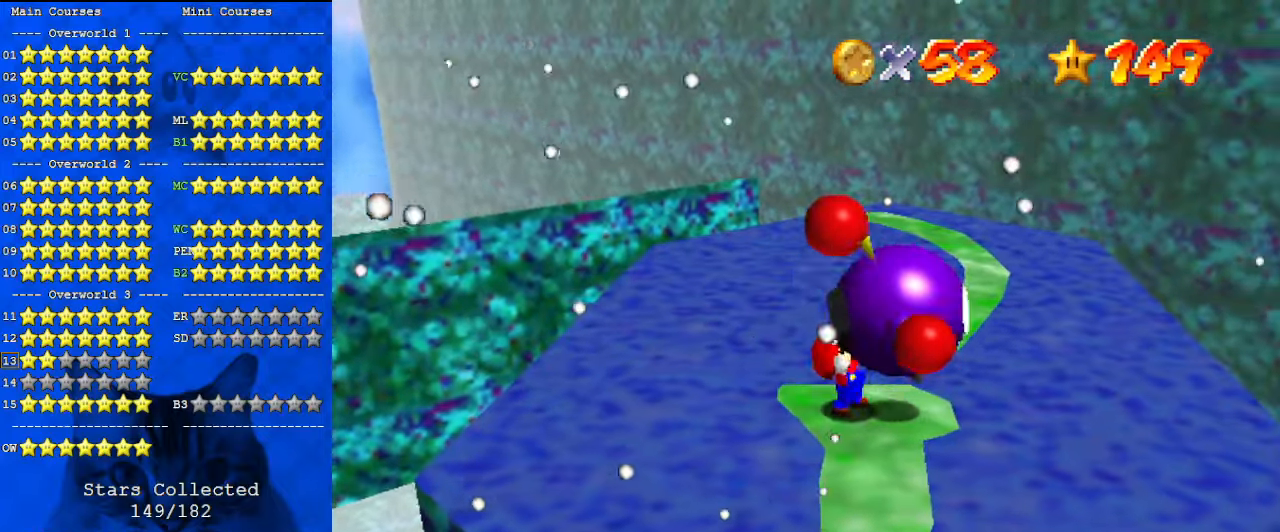
{"keys": ["down", "right"], "events": [[333, "down", "down"]]}
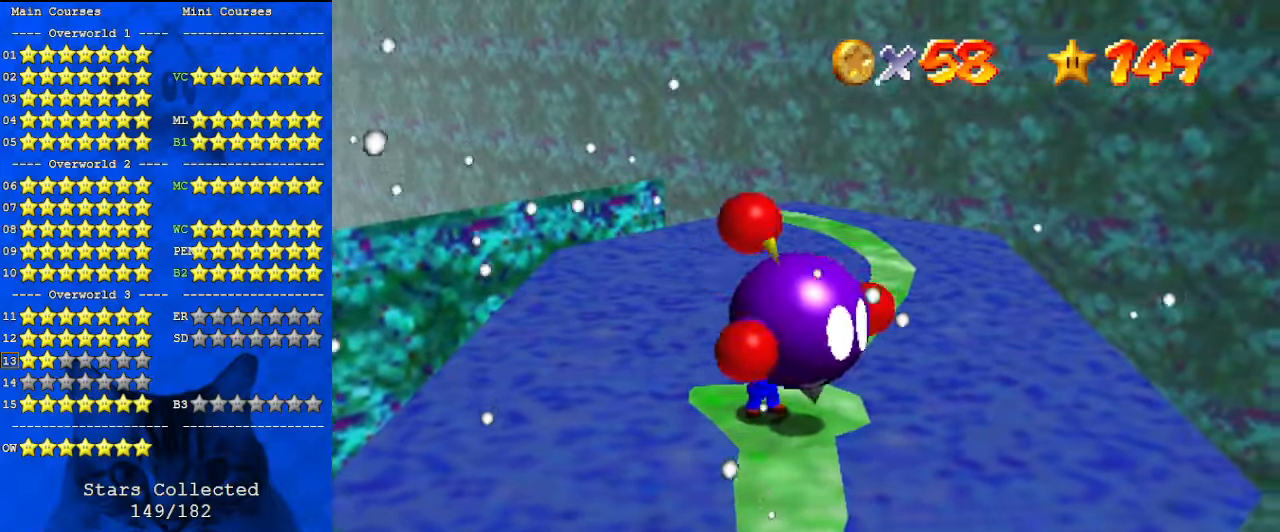
{"keys": ["right"], "events": [[67, "down", "up"]]}
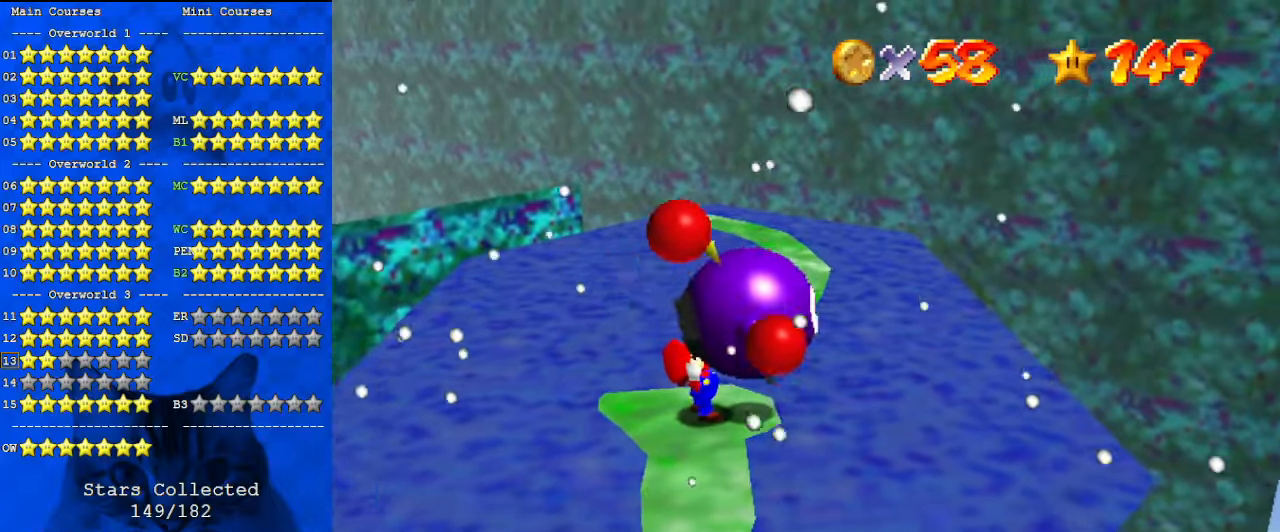
{"keys": ["left"], "events": [[200, "right", "up"], [233, "left", "down"]]}
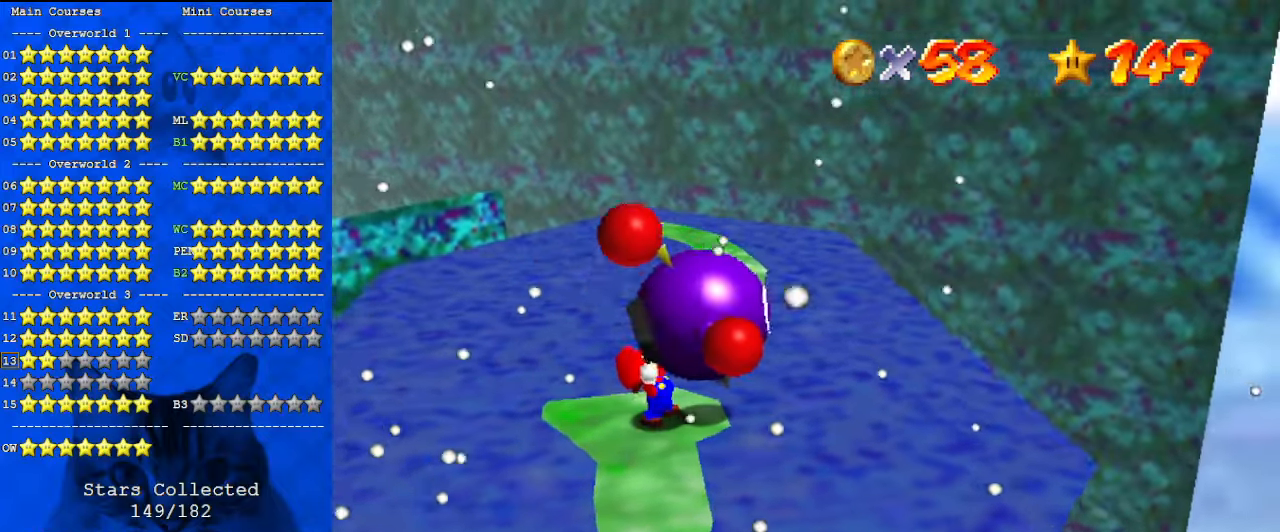
{"keys": ["left"], "events": []}
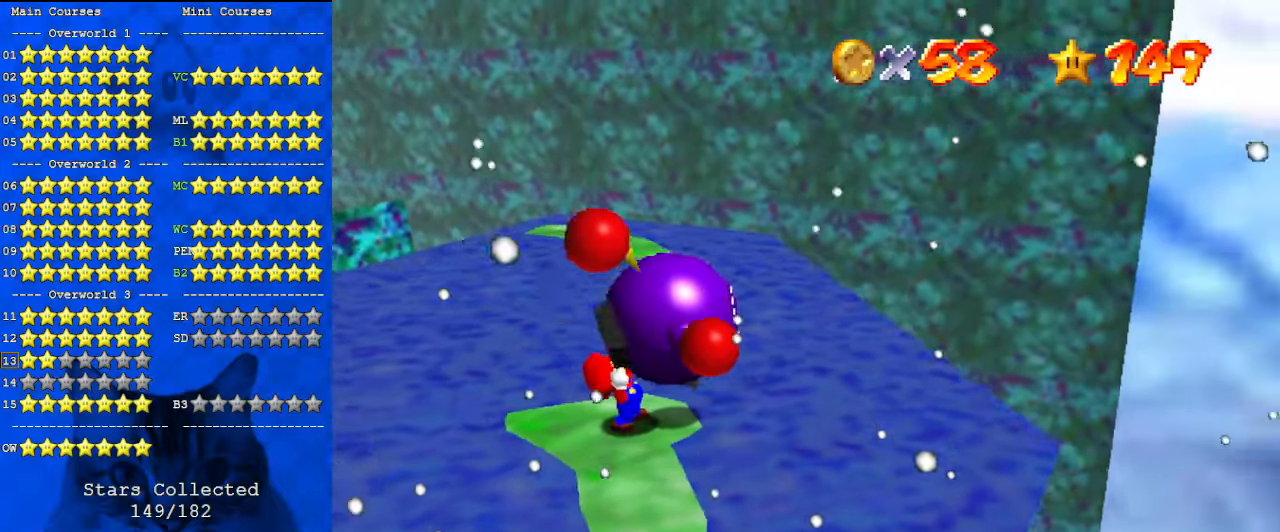
{"keys": ["left"], "events": []}
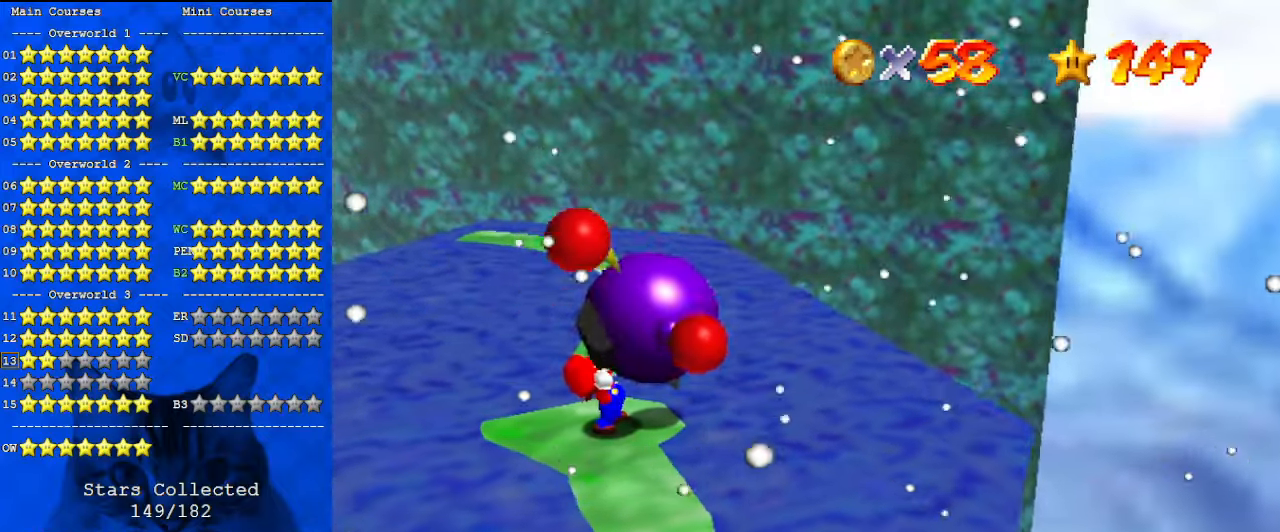
{"keys": ["right", "up"], "events": [[267, "left", "up"], [367, "right", "down"], [467, "up", "down"]]}
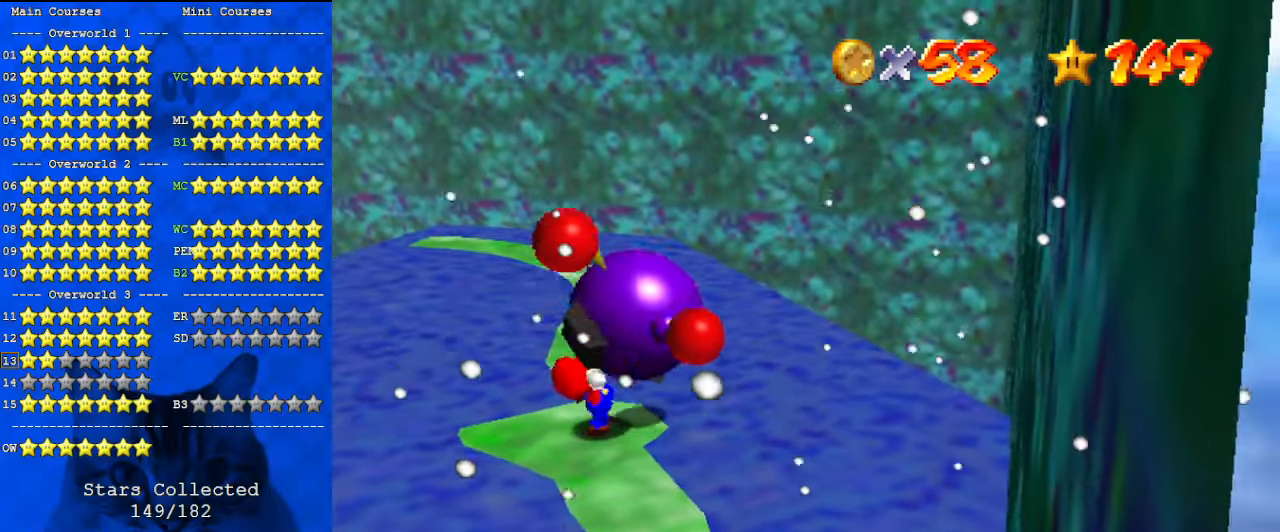
{"keys": [], "events": [[100, "right", "up"], [333, "ctrl", "down"], [333, "up", "up"], [500, "ctrl", "up"]]}
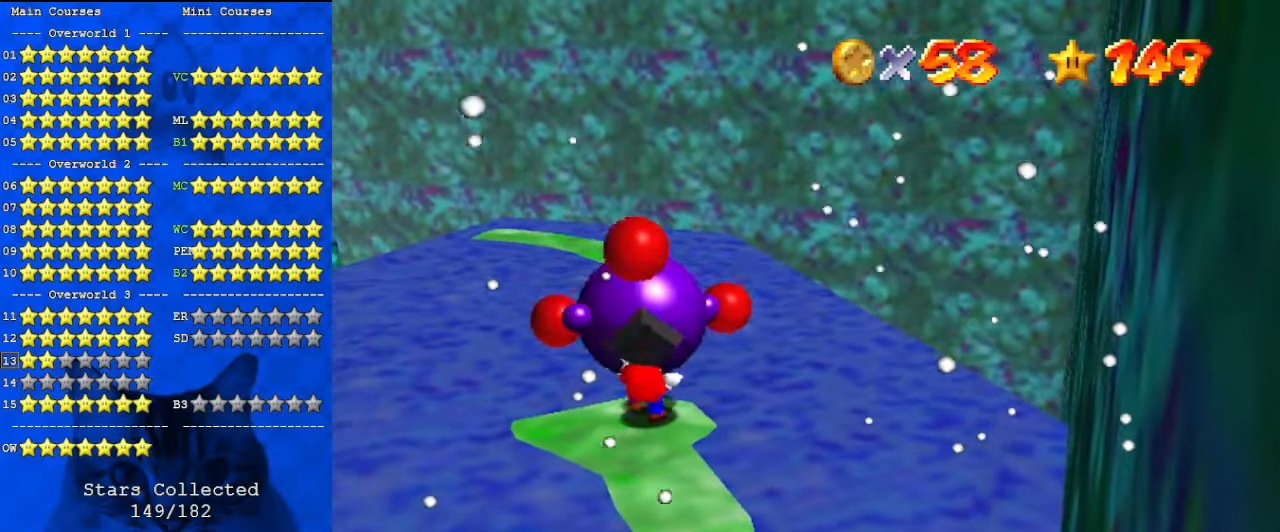
{"keys": ["right", "up"], "events": [[100, "right", "down"], [100, "up", "down"], [333, "right", "up"], [467, "right", "down"]]}
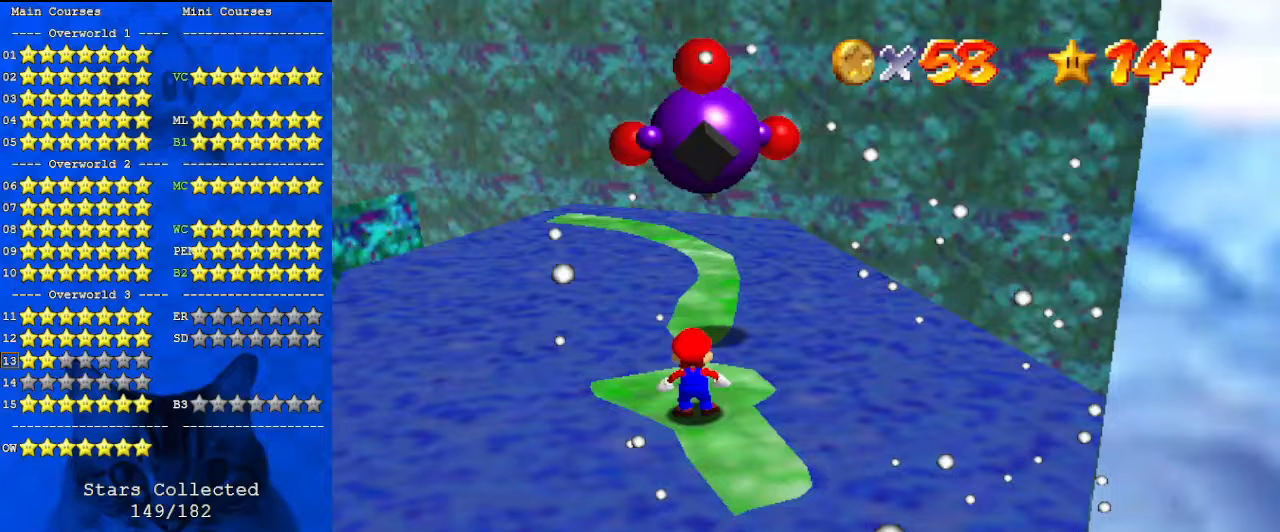
{"keys": ["shift", "up"], "events": [[100, "right", "up"], [433, "shift", "down"]]}
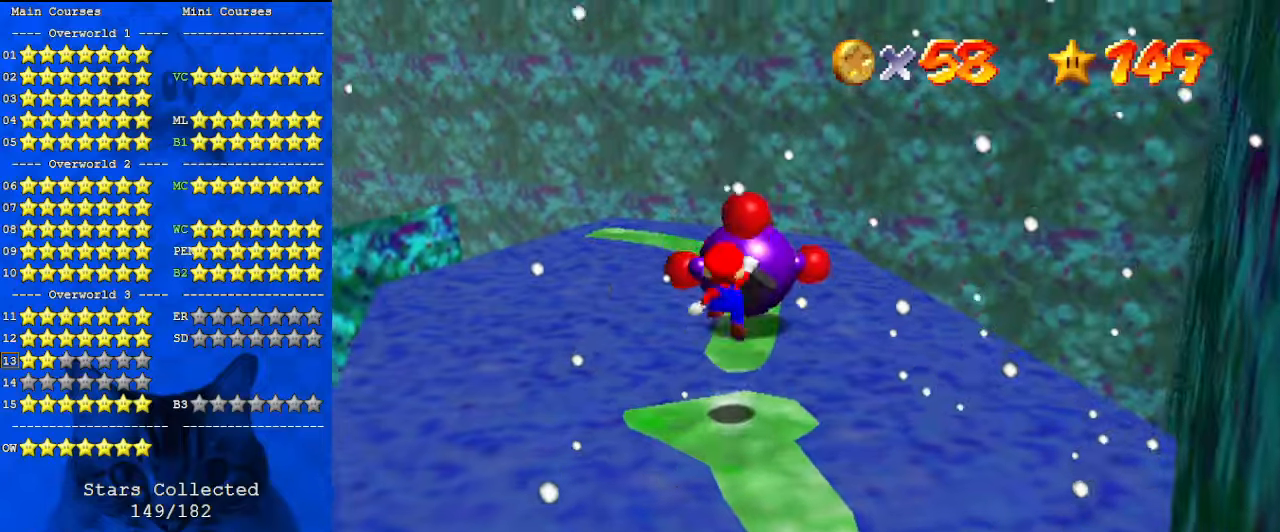
{"keys": ["down", "right", "shift"], "events": [[400, "up", "up"], [433, "down", "down"], [500, "right", "down"]]}
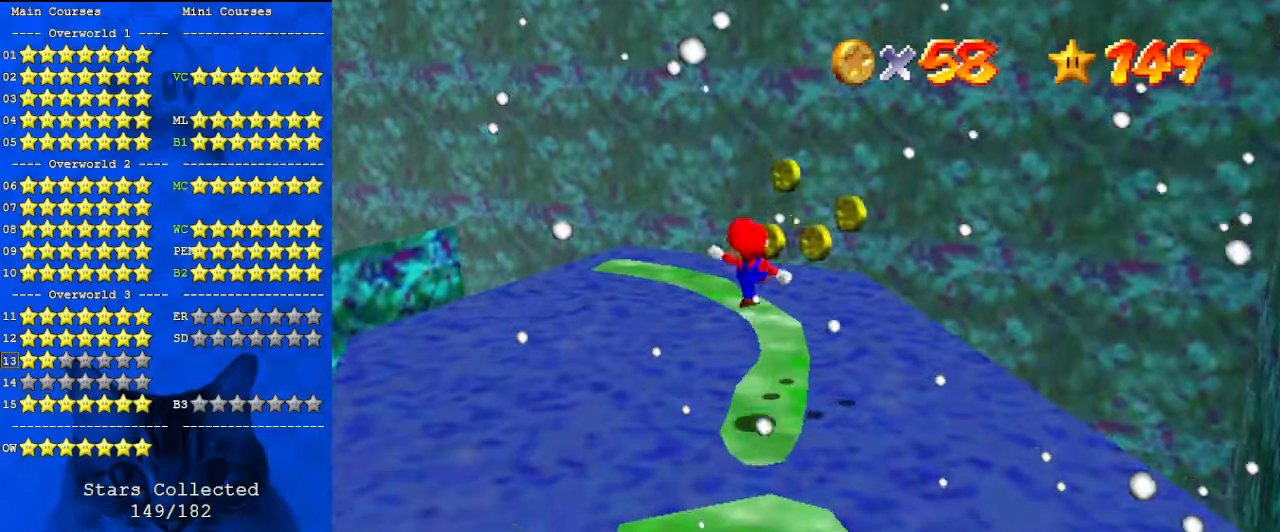
{"keys": ["up"], "events": [[33, "ctrl", "down"], [267, "ctrl", "up"], [267, "shift", "up"], [333, "right", "up"], [367, "down", "up"], [500, "up", "down"]]}
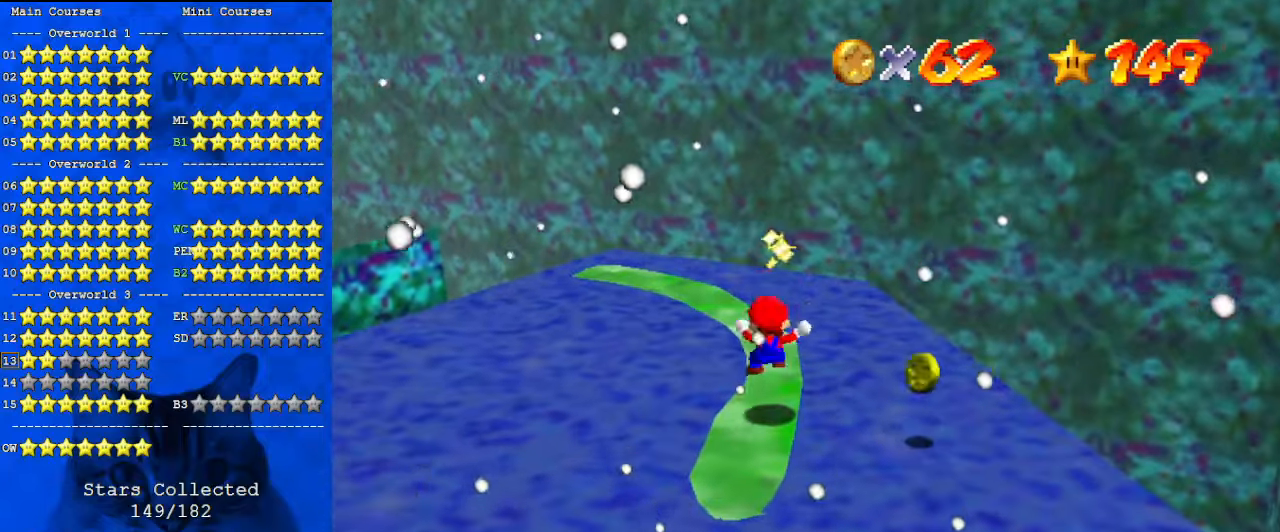
{"keys": ["up"], "events": [[133, "shift", "down"], [367, "shift", "up"]]}
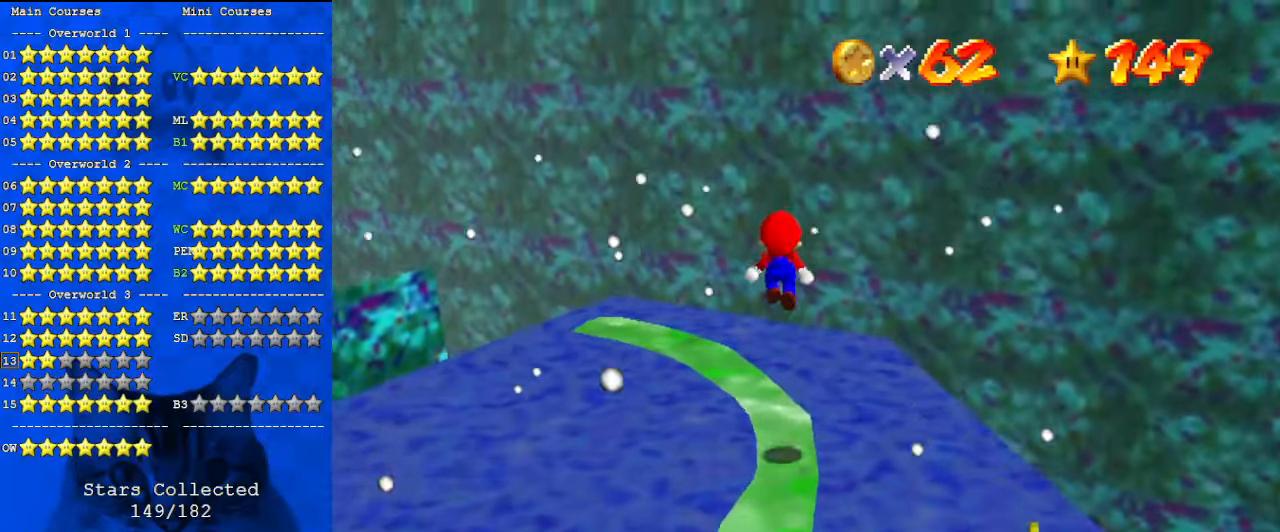
{"keys": [], "events": [[67, "up", "up"], [133, "down", "down"], [233, "ctrl", "down"], [367, "ctrl", "up"], [467, "down", "up"]]}
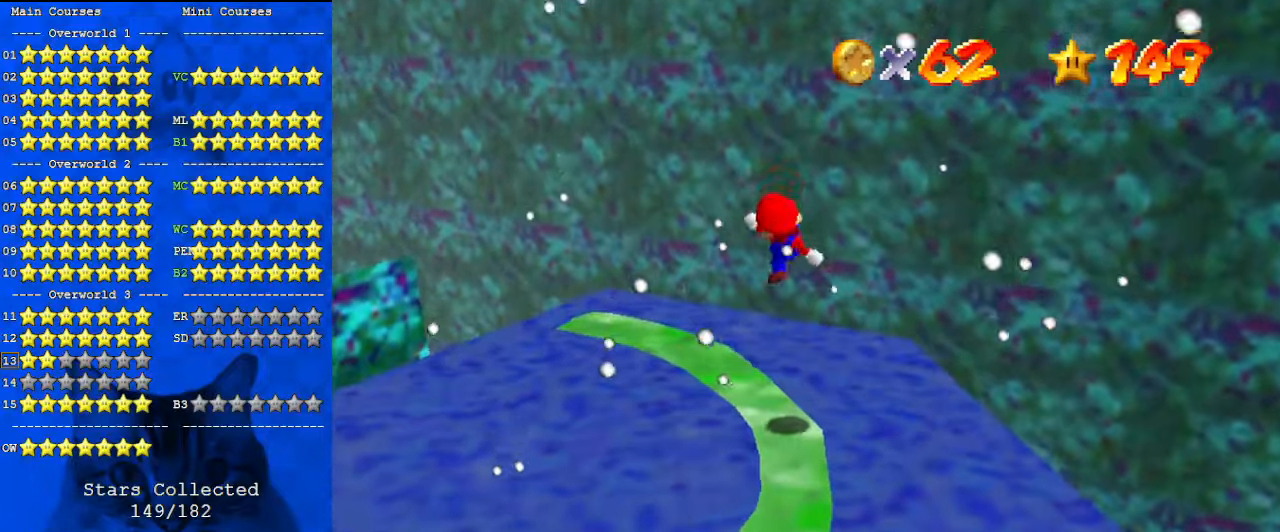
{"keys": [], "events": [[67, "d", "down"], [167, "d", "up"]]}
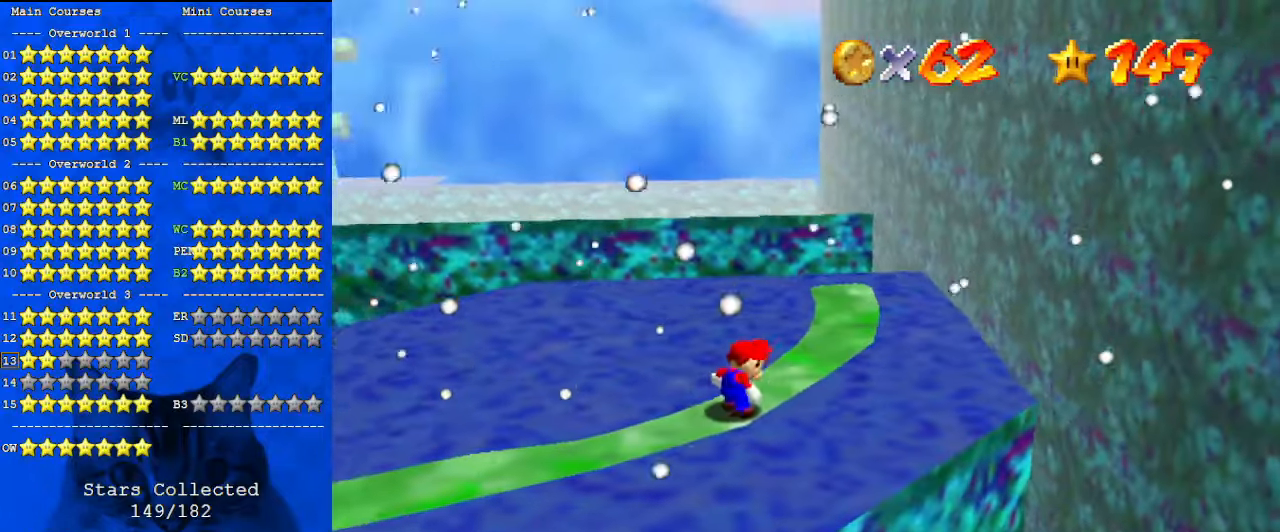
{"keys": [], "events": [[167, "up", "down"], [200, "up", "up"], [400, "a", "down"], [500, "a", "up"]]}